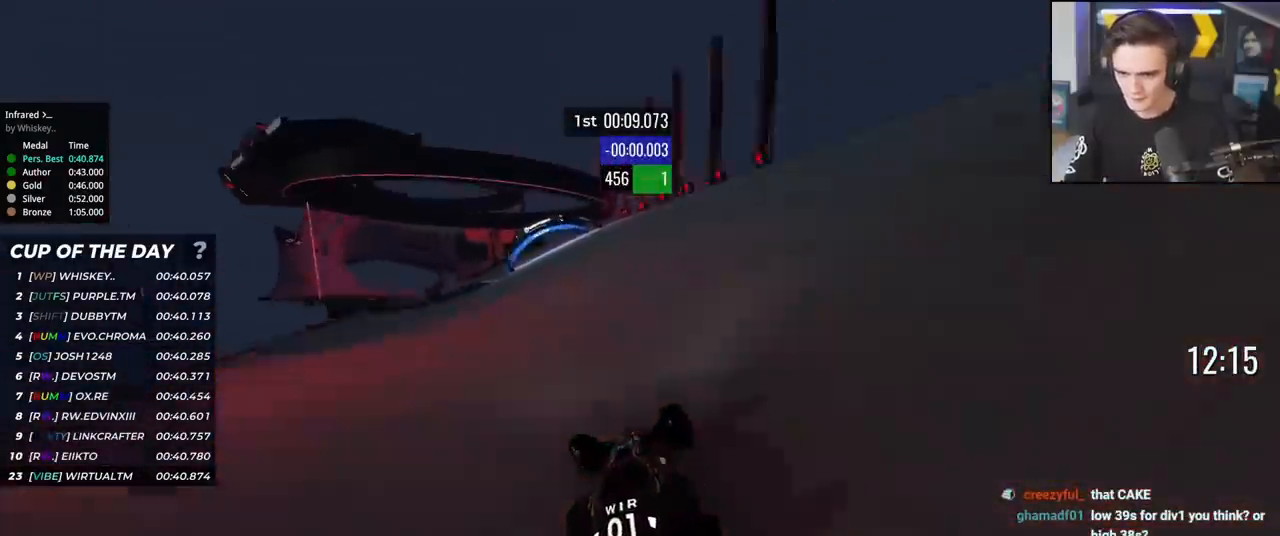
Gameplay with keyboard; each line is a JSON object with the keys held at the frame after it. "events" lists presses ("down") and releases ("up") of "brake", "down", "left", "right" and "up" between this image and that frame as [ms after this image, input, new state], when the widget could be followed in between. No other keys are recorded. Mouse input is not recorded. Key names are as the overlay labels them; some are game actions (e.g. jump) rather than physical keys.
{"keys": ["left", "up"], "events": [[167, "brake", "down"], [167, "left", "up"], [217, "brake", "up"], [267, "left", "down"], [367, "left", "up"], [451, "left", "down"]]}
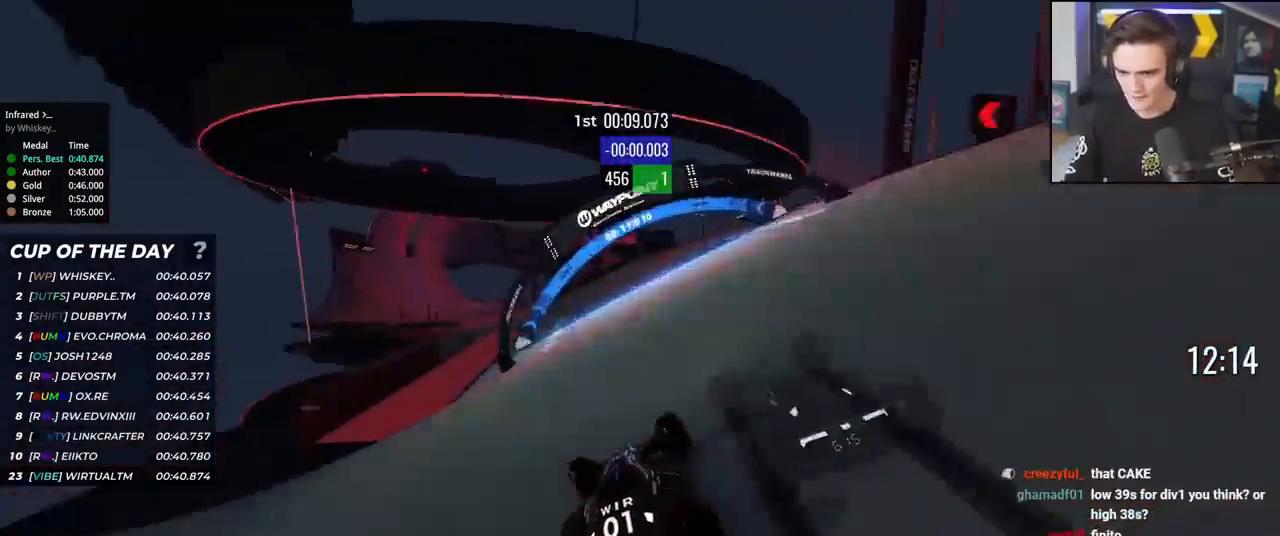
{"keys": ["left", "up"], "events": [[50, "left", "up"], [100, "left", "down"], [183, "left", "up"], [283, "left", "down"], [383, "left", "up"], [417, "left", "down"]]}
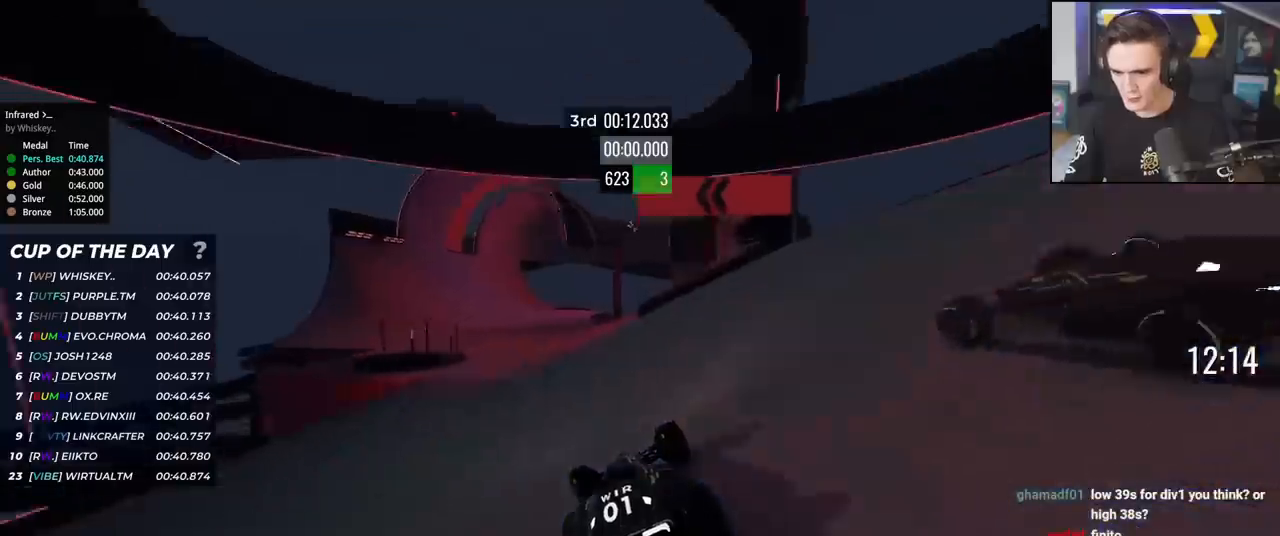
{"keys": ["left", "up"], "events": [[17, "left", "up"], [117, "left", "down"], [200, "left", "up"], [250, "left", "down"], [401, "left", "up"], [434, "left", "down"]]}
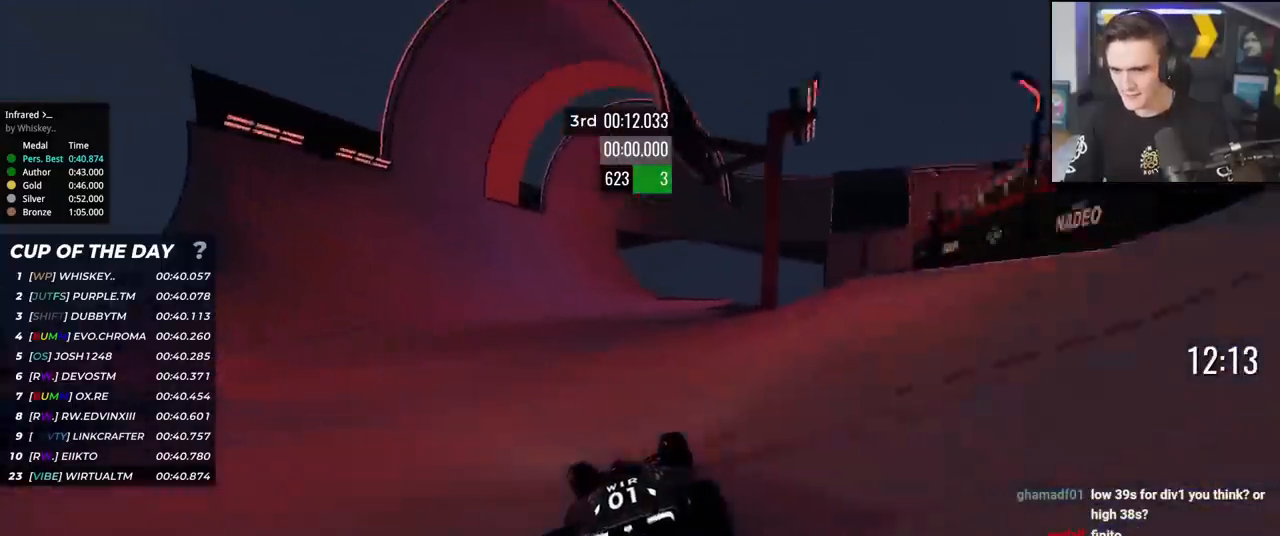
{"keys": ["up"], "events": [[33, "left", "up"], [83, "left", "down"], [166, "left", "up"], [317, "right", "down"], [350, "right", "up"]]}
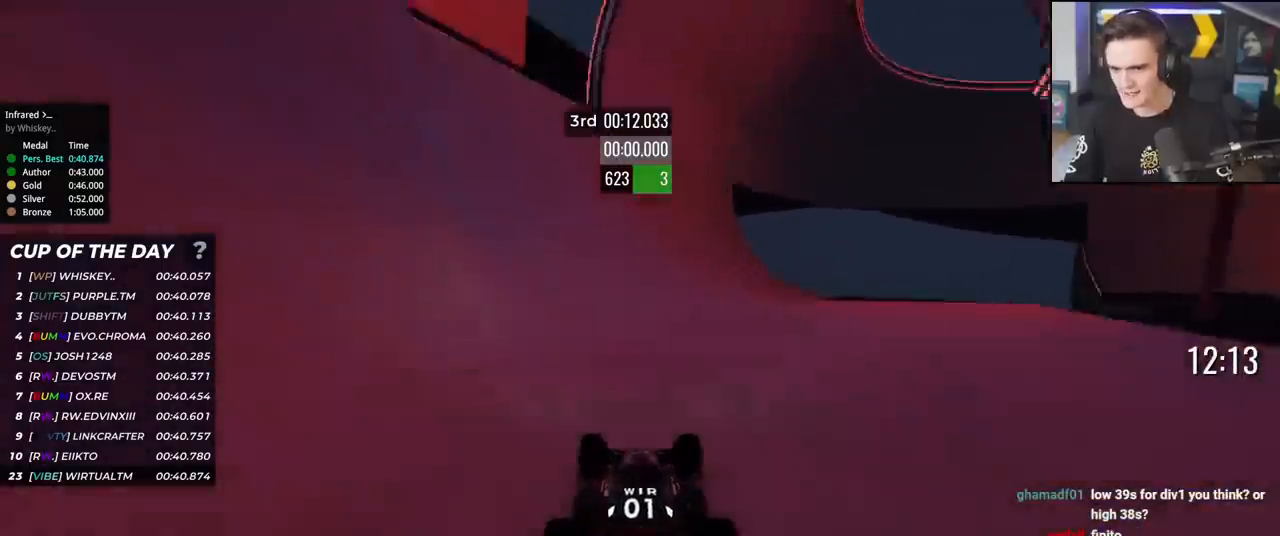
{"keys": ["up"], "events": []}
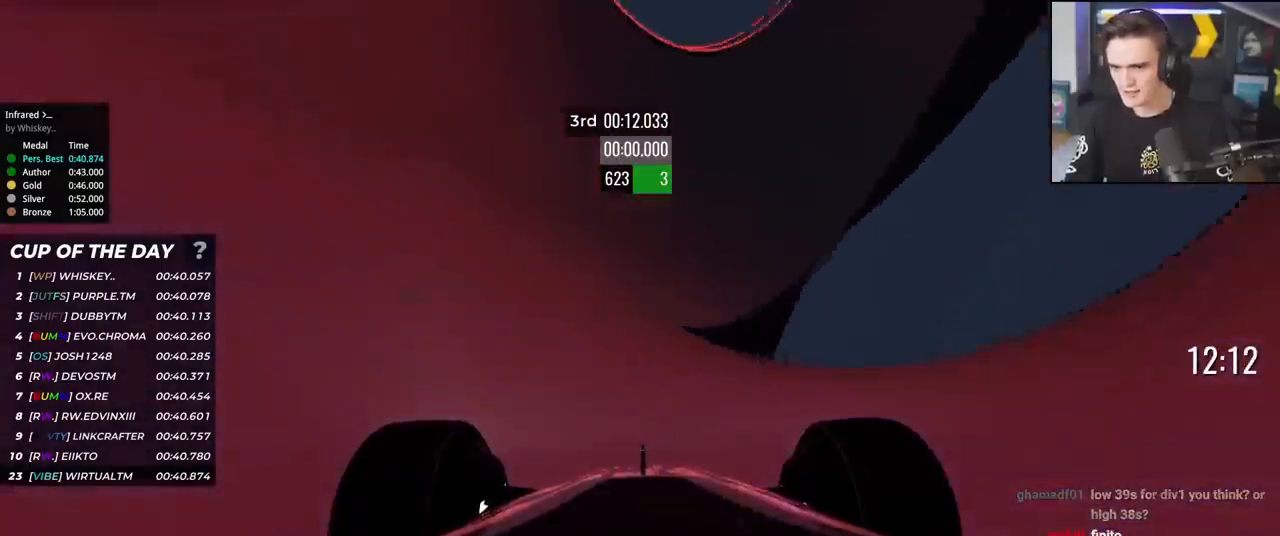
{"keys": ["up"], "events": []}
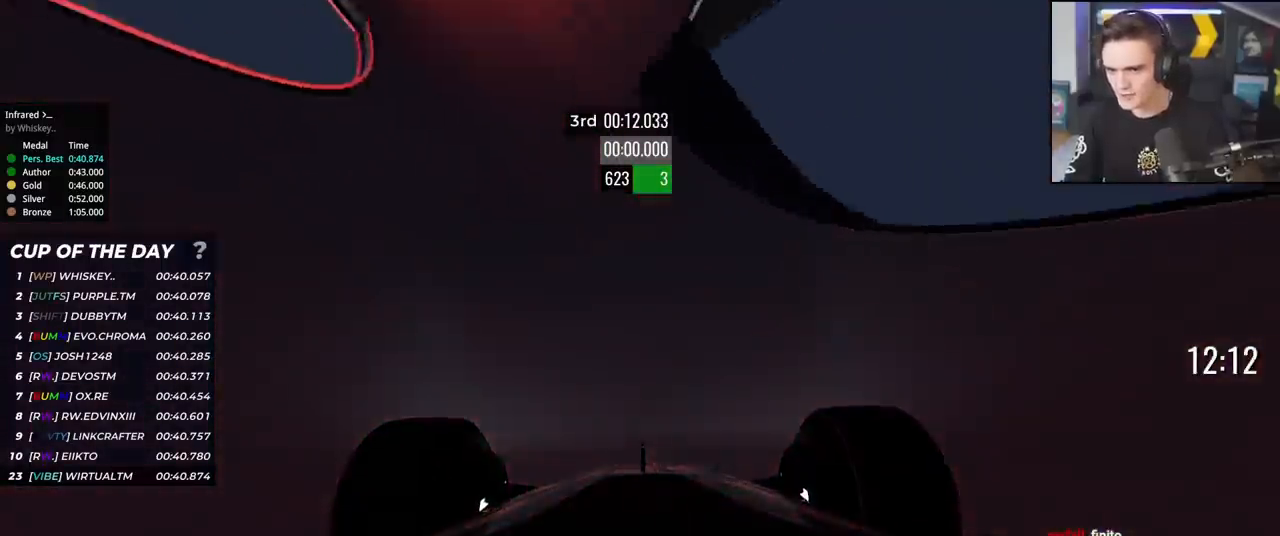
{"keys": ["right", "up"], "events": [[350, "right", "down"]]}
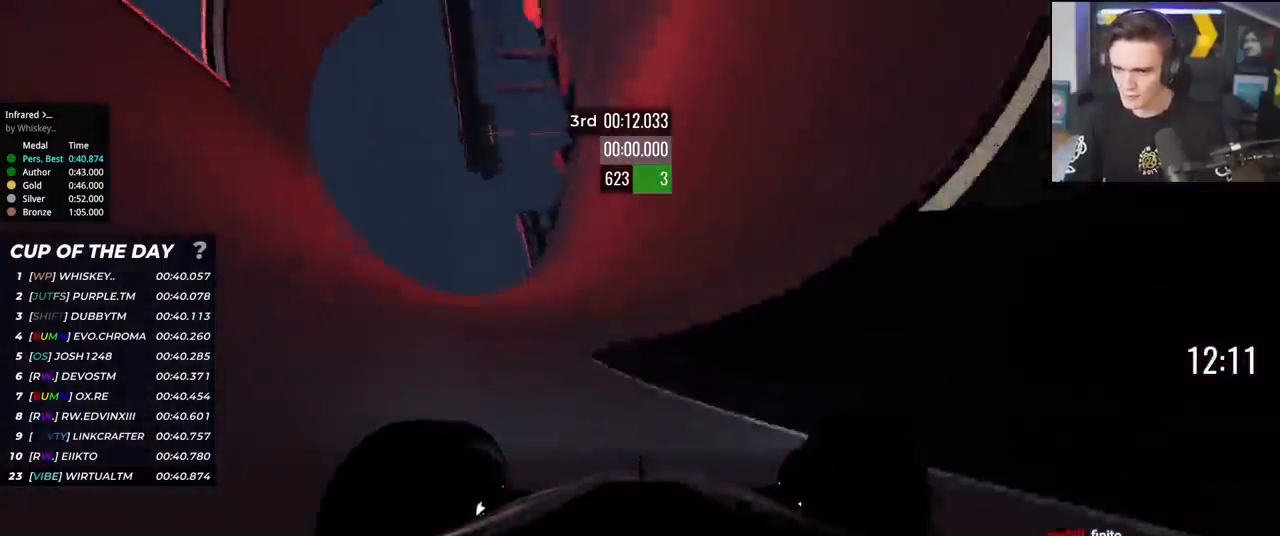
{"keys": ["right", "up"], "events": []}
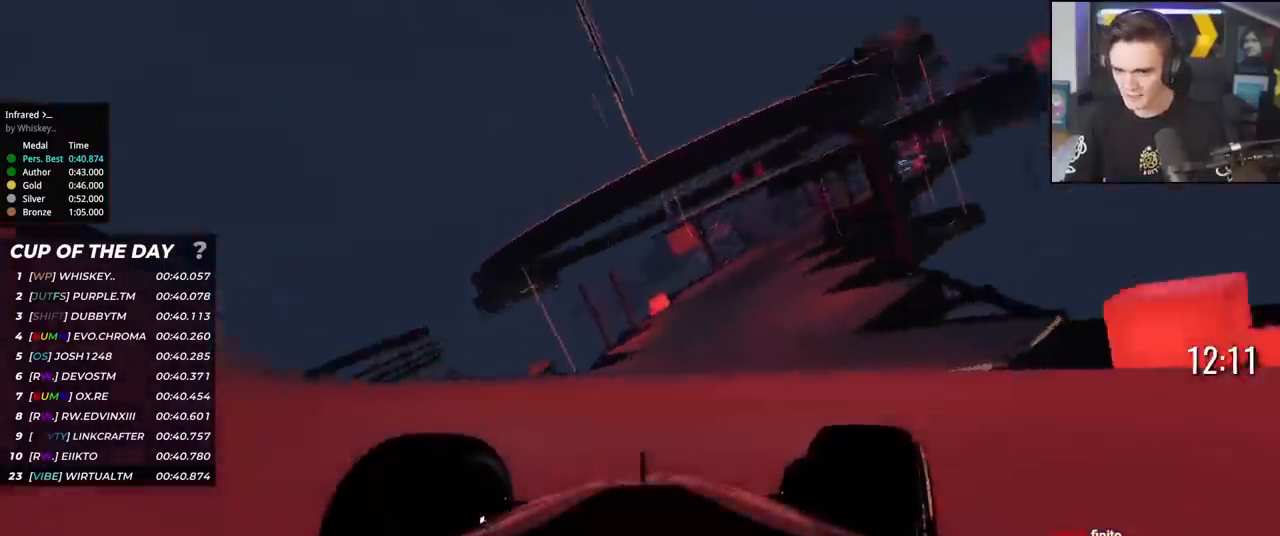
{"keys": ["right", "up"], "events": [[134, "right", "up"], [234, "right", "down"], [334, "right", "up"], [367, "right", "down"]]}
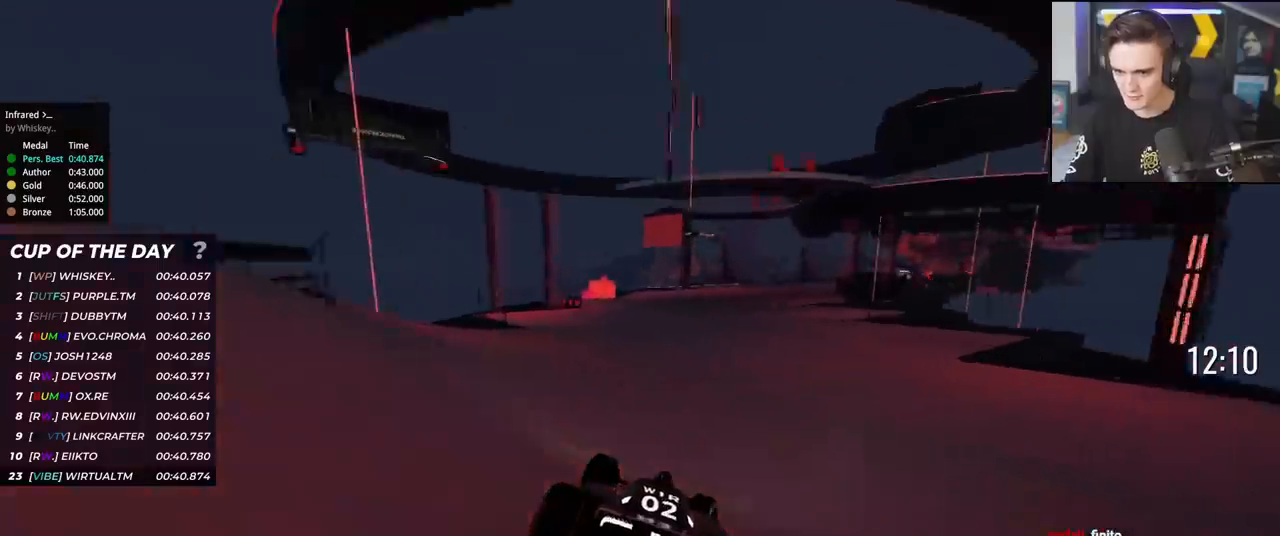
{"keys": ["right", "up"], "events": [[16, "right", "up"], [50, "right", "down"], [200, "right", "up"], [300, "right", "down"], [383, "right", "up"], [483, "right", "down"]]}
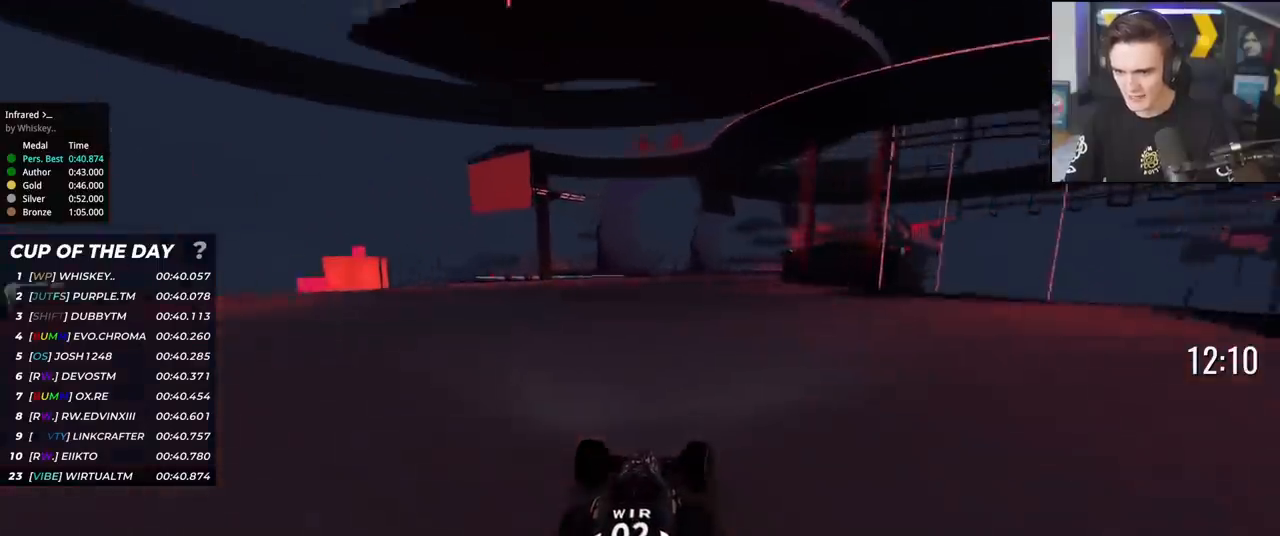
{"keys": ["right", "up"], "events": [[67, "right", "up"], [117, "right", "down"], [267, "right", "up"], [300, "right", "down"], [401, "right", "up"], [501, "right", "down"]]}
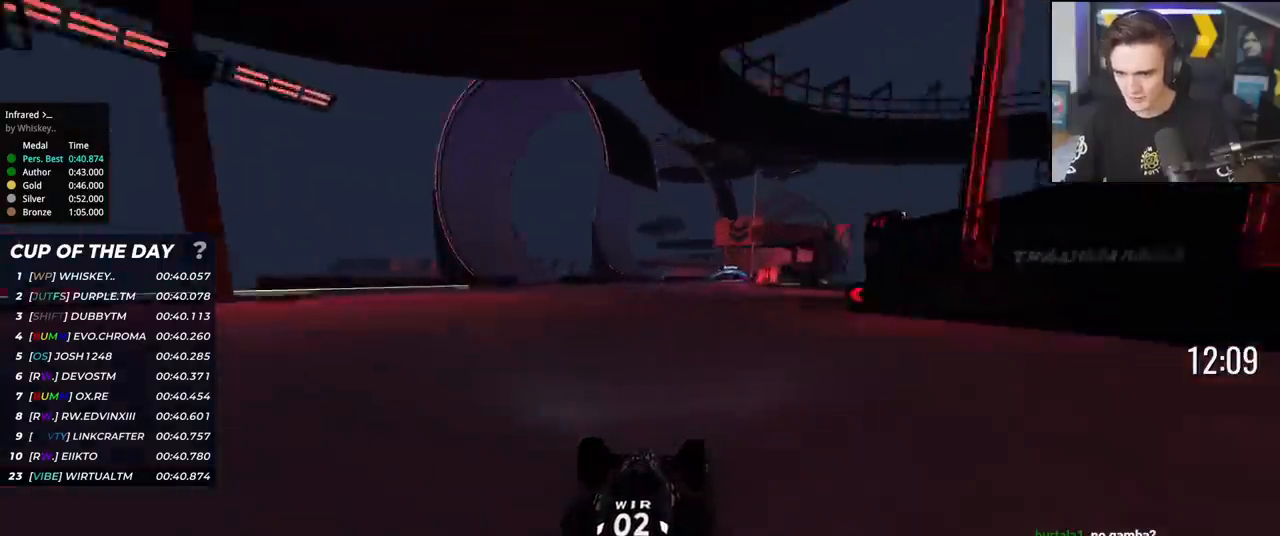
{"keys": ["left", "up"], "events": [[83, "right", "up"], [133, "right", "down"], [233, "right", "up"], [317, "right", "down"], [417, "right", "up"], [467, "left", "down"]]}
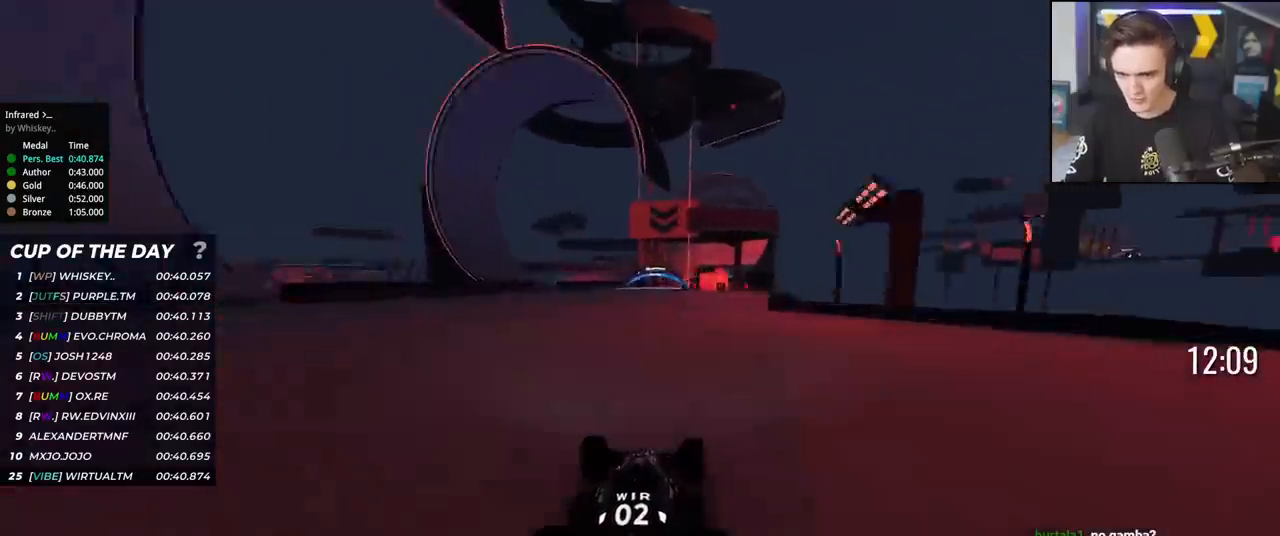
{"keys": ["right", "up"], "events": [[150, "left", "up"], [250, "right", "down"]]}
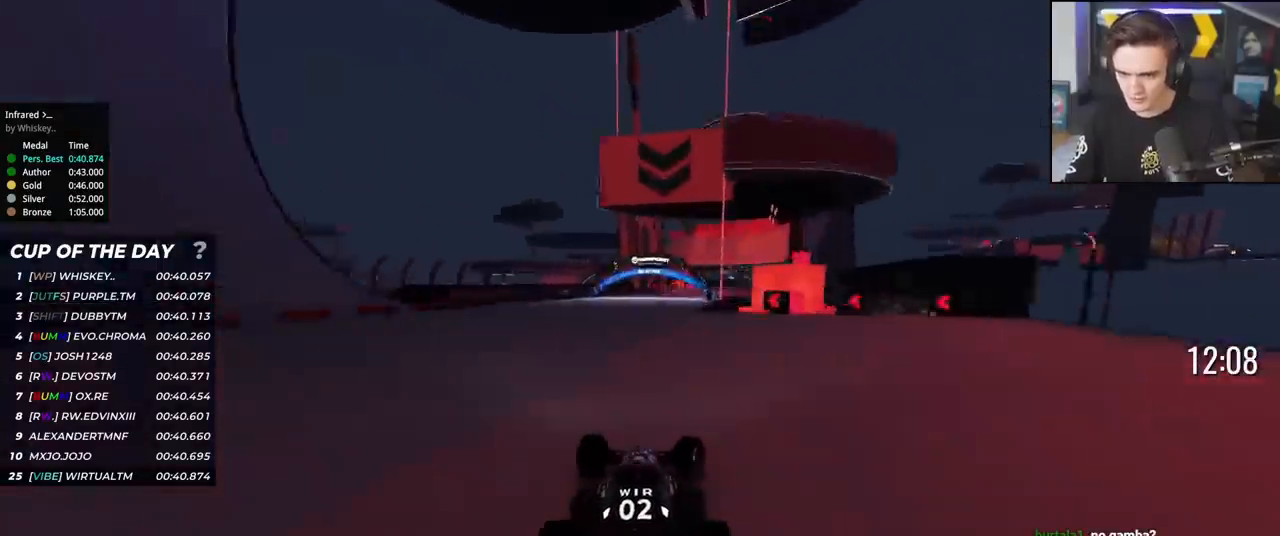
{"keys": ["right", "up"], "events": [[116, "right", "up"], [267, "right", "down"], [350, "right", "up"], [500, "right", "down"]]}
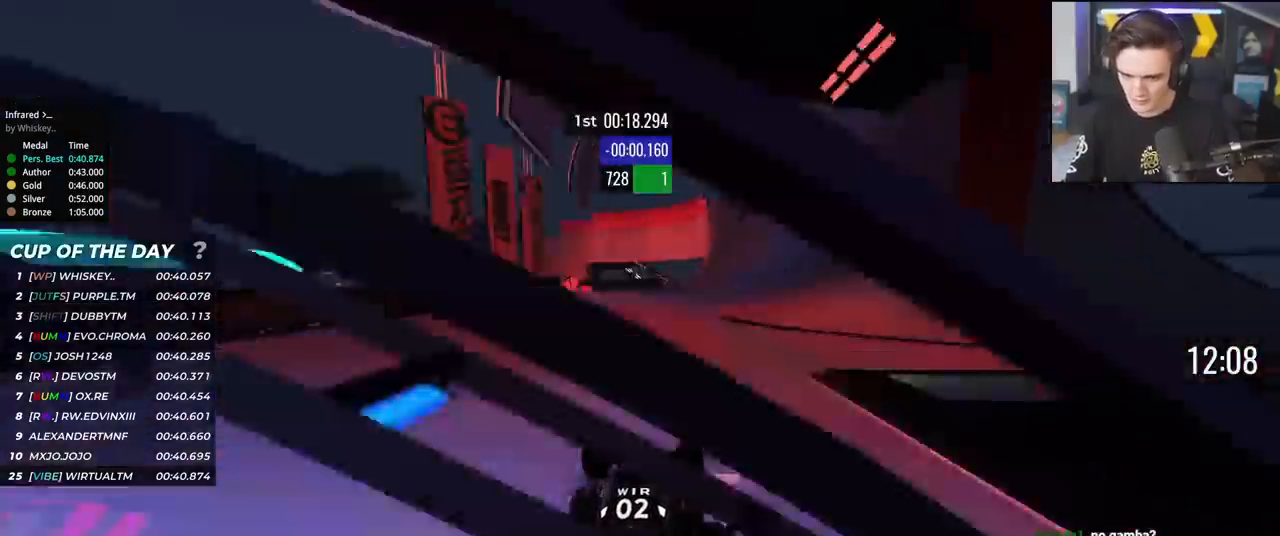
{"keys": ["up"], "events": [[50, "right", "up"], [84, "right", "down"], [234, "right", "up"], [367, "left", "down"], [417, "left", "up"]]}
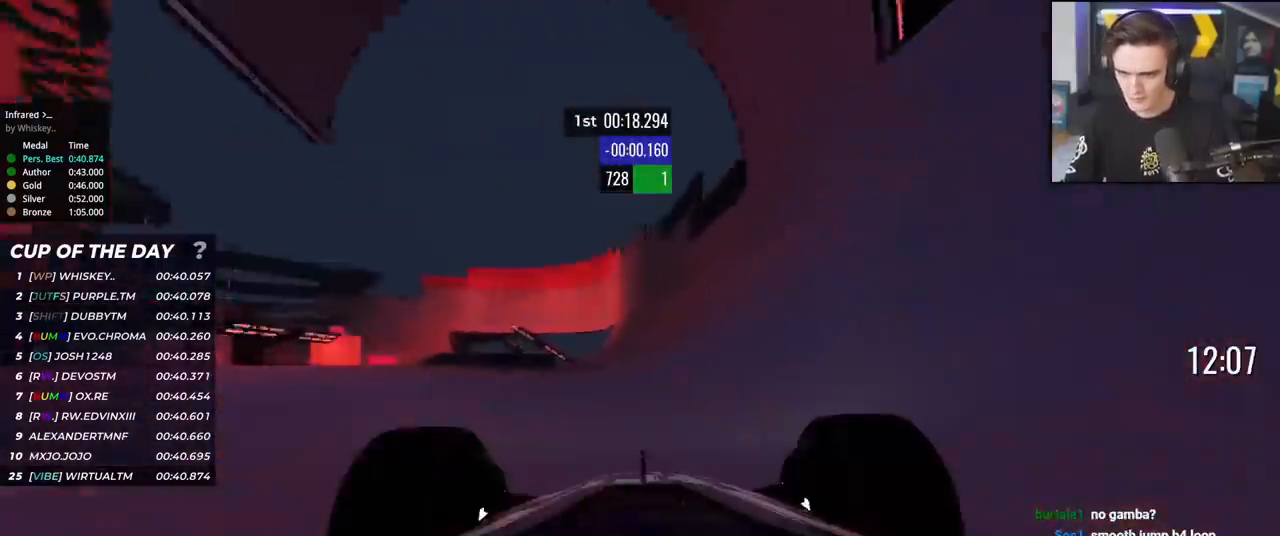
{"keys": ["up"], "events": [[16, "right", "down"], [100, "right", "up"], [433, "left", "down"], [483, "left", "up"]]}
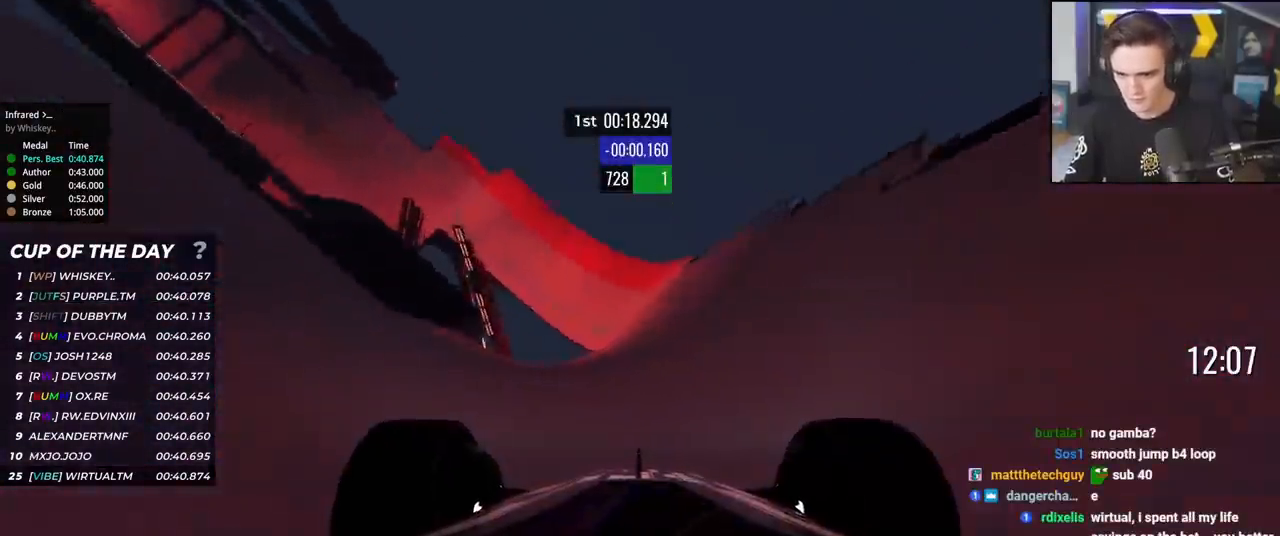
{"keys": ["up"], "events": [[267, "left", "down"], [317, "left", "up"], [451, "left", "down"], [501, "left", "up"]]}
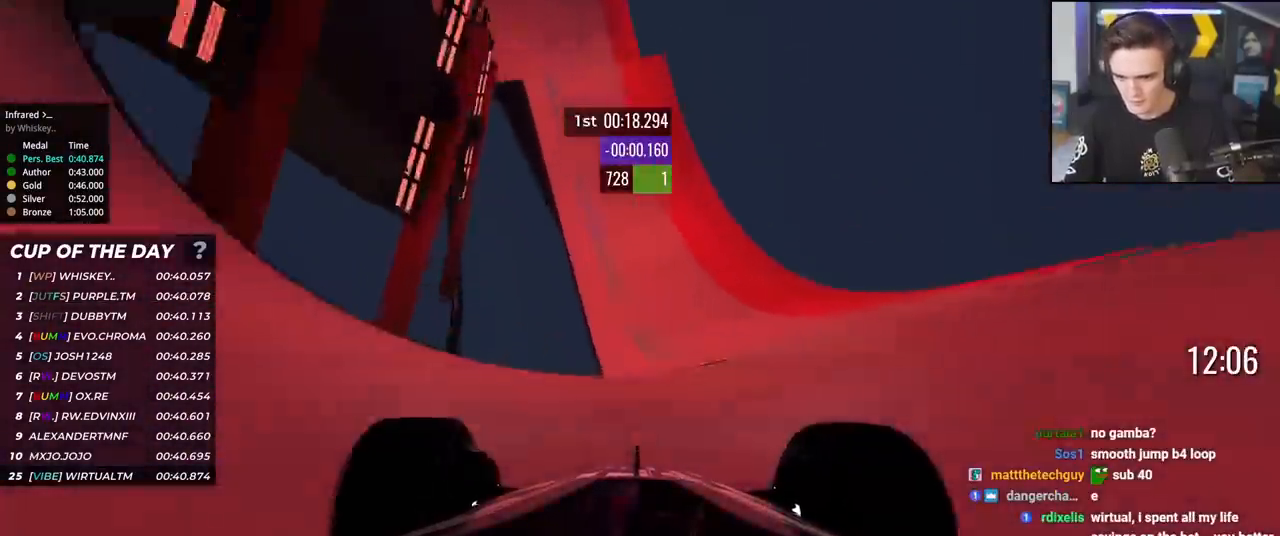
{"keys": ["up"], "events": [[183, "left", "down"], [417, "left", "up"]]}
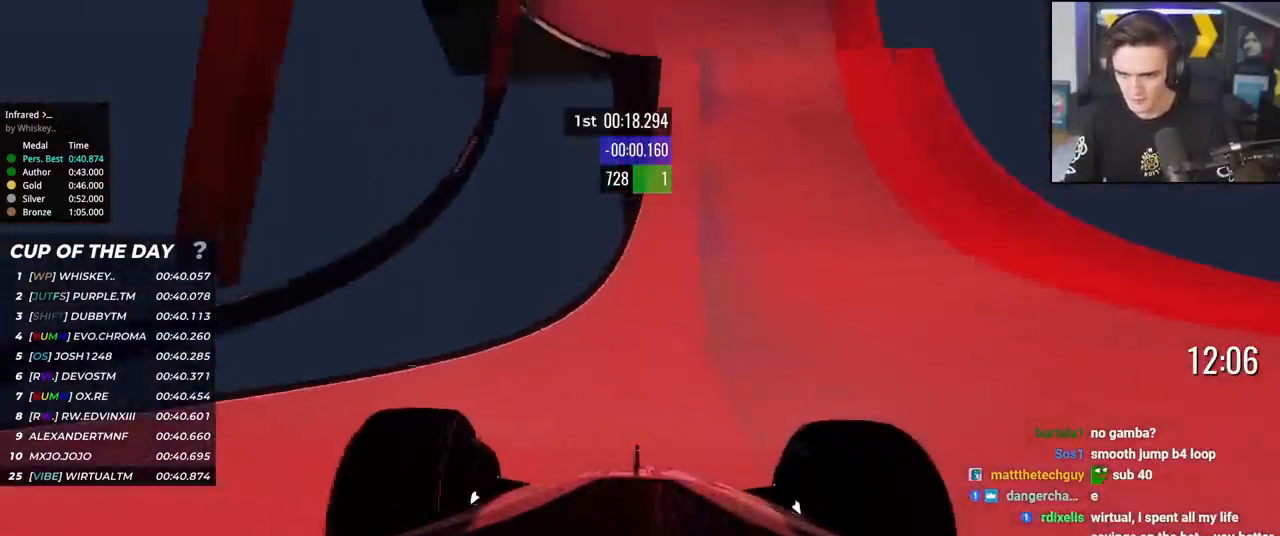
{"keys": ["up"], "events": [[34, "right", "down"], [84, "right", "up"], [167, "left", "down"], [267, "left", "up"], [401, "right", "down"], [501, "right", "up"]]}
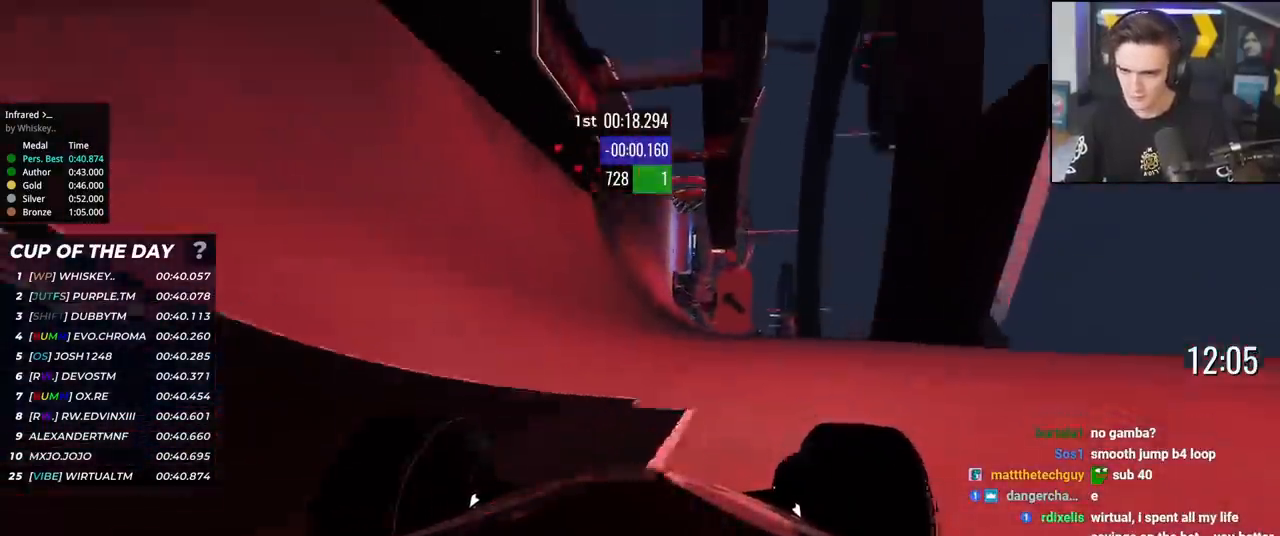
{"keys": ["up"], "events": [[100, "left", "down"], [183, "left", "up"], [284, "left", "down"], [417, "left", "up"]]}
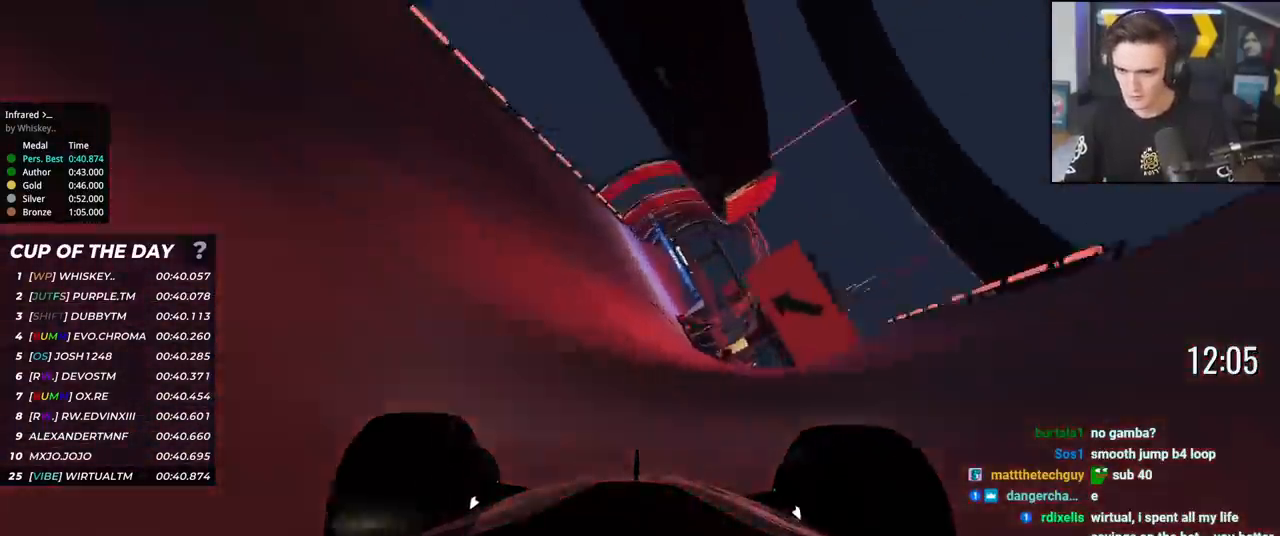
{"keys": ["right", "up"], "events": [[17, "left", "down"], [301, "left", "up"], [334, "right", "down"]]}
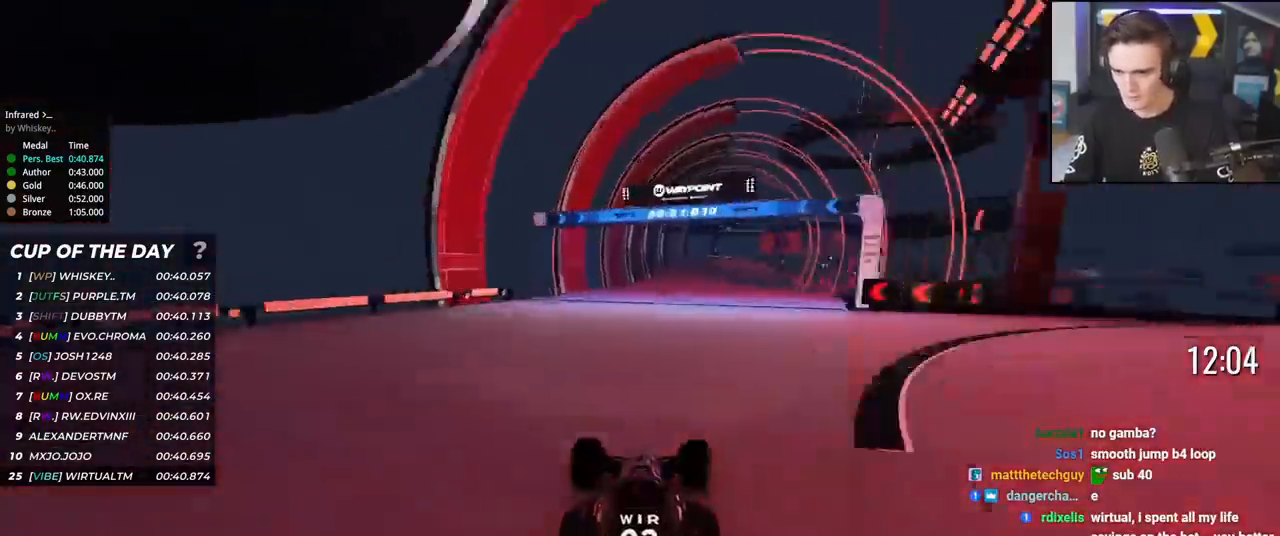
{"keys": ["up"], "events": [[167, "right", "up"], [350, "left", "down"], [500, "left", "up"]]}
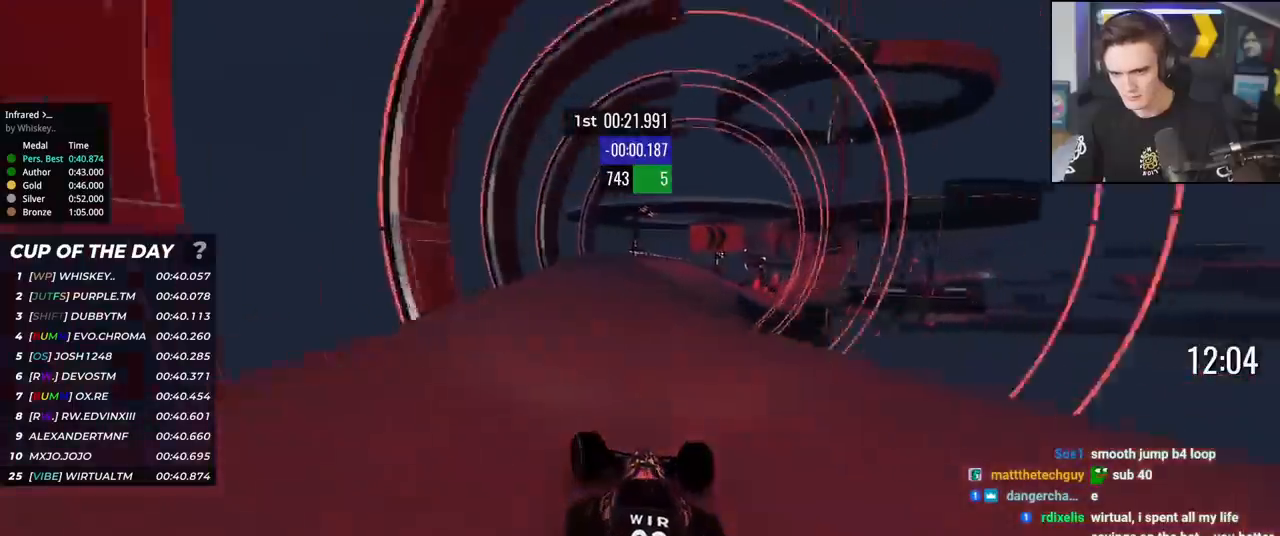
{"keys": ["right", "up"], "events": [[50, "right", "down"]]}
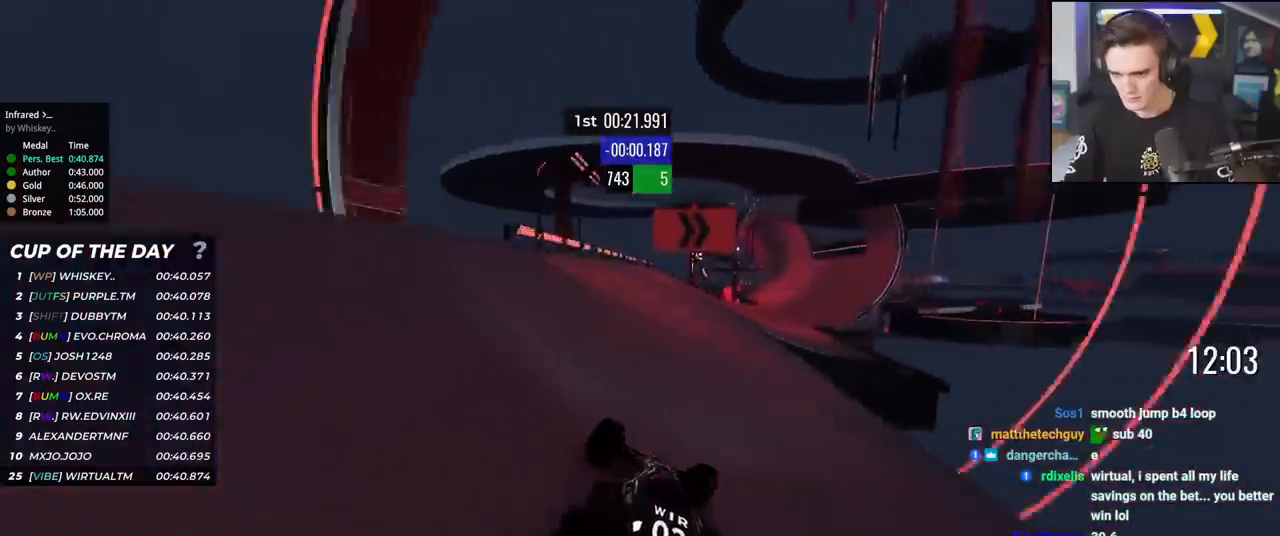
{"keys": ["up"], "events": [[17, "right", "up"], [117, "right", "down"], [434, "right", "up"]]}
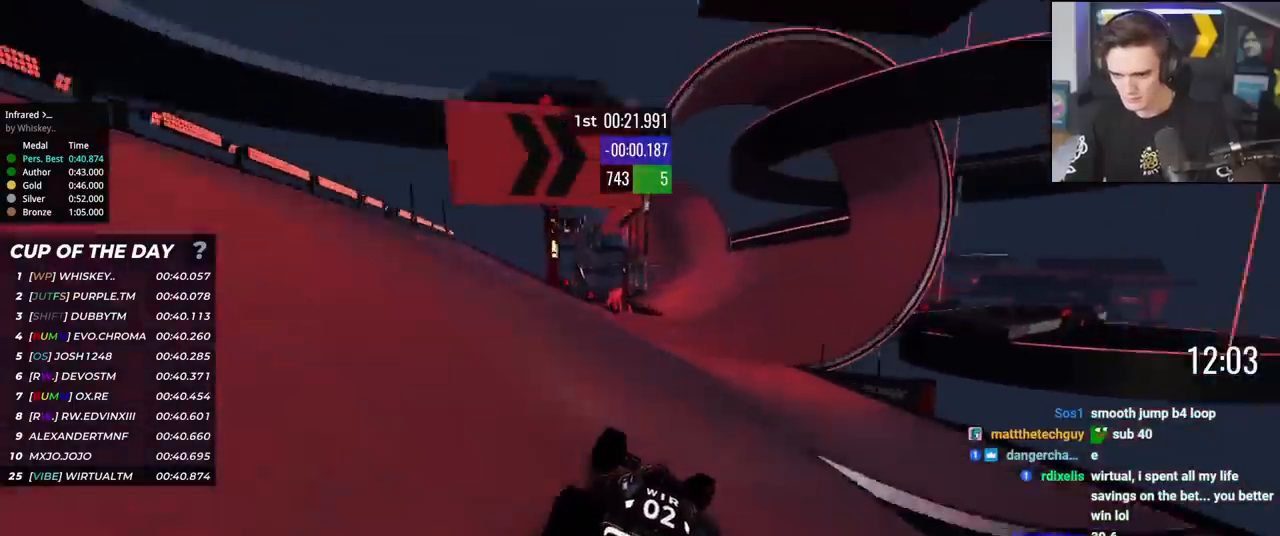
{"keys": ["up"], "events": [[84, "right", "down"], [167, "right", "up"], [267, "right", "down"], [317, "right", "up"], [401, "right", "down"], [501, "right", "up"]]}
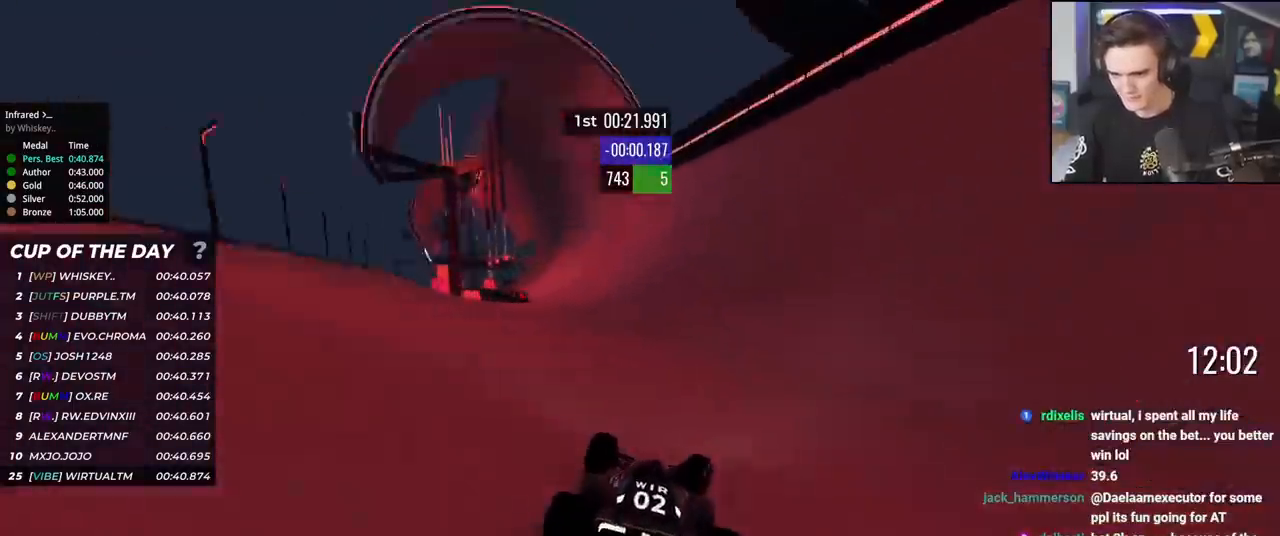
{"keys": ["up"], "events": [[83, "right", "down"], [133, "right", "up"], [284, "left", "down"], [334, "left", "up"]]}
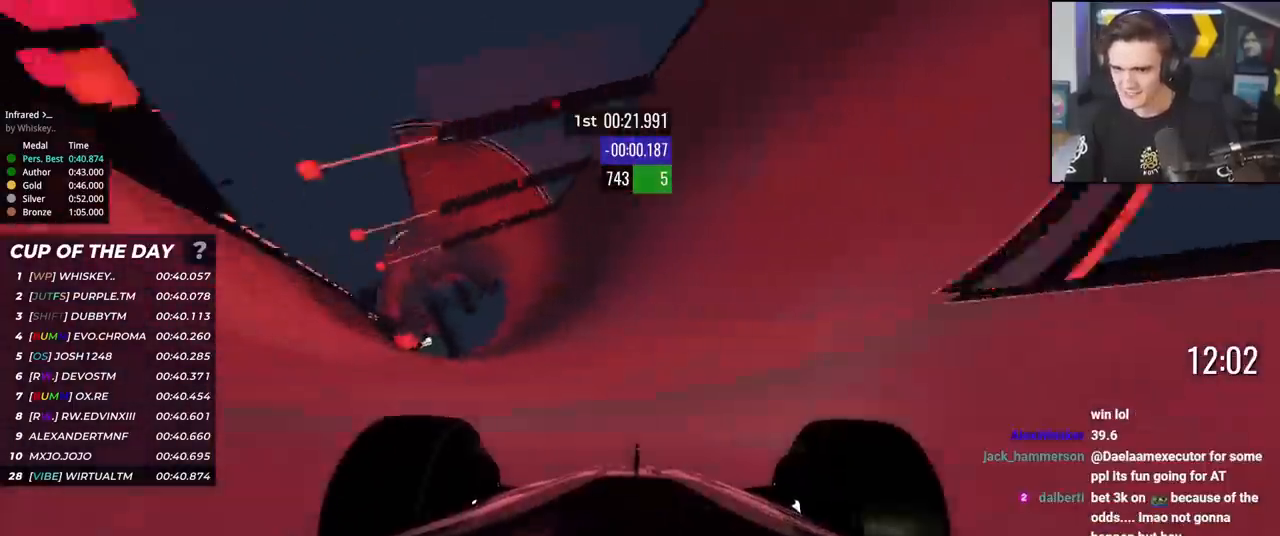
{"keys": ["up"], "events": [[151, "right", "down"], [251, "right", "up"]]}
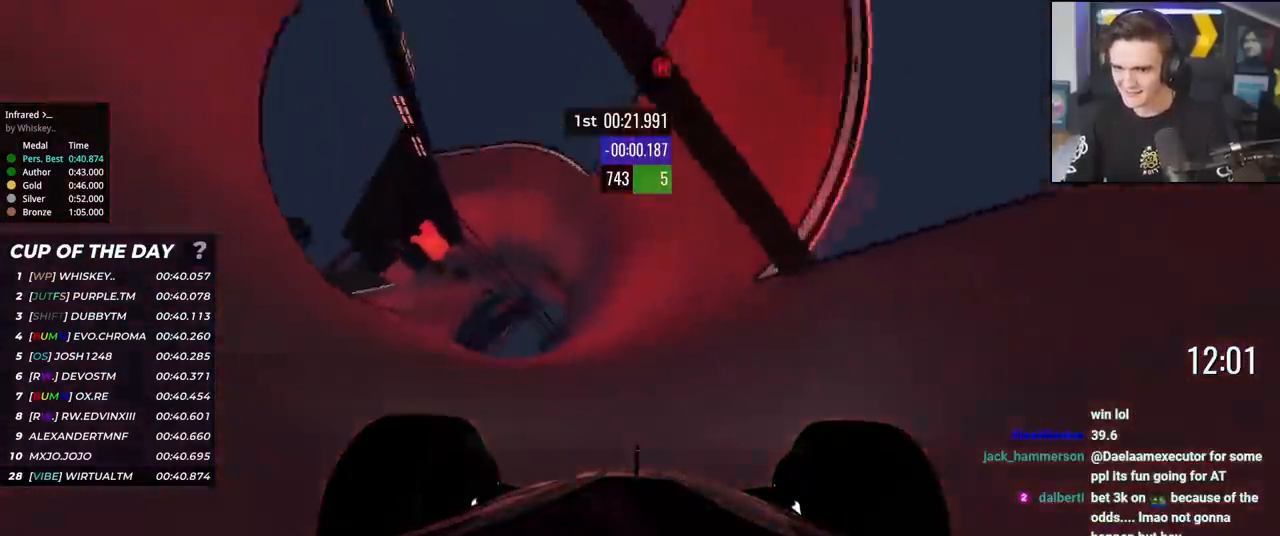
{"keys": ["up"], "events": [[33, "right", "down"], [117, "right", "up"], [217, "right", "down"], [317, "right", "up"]]}
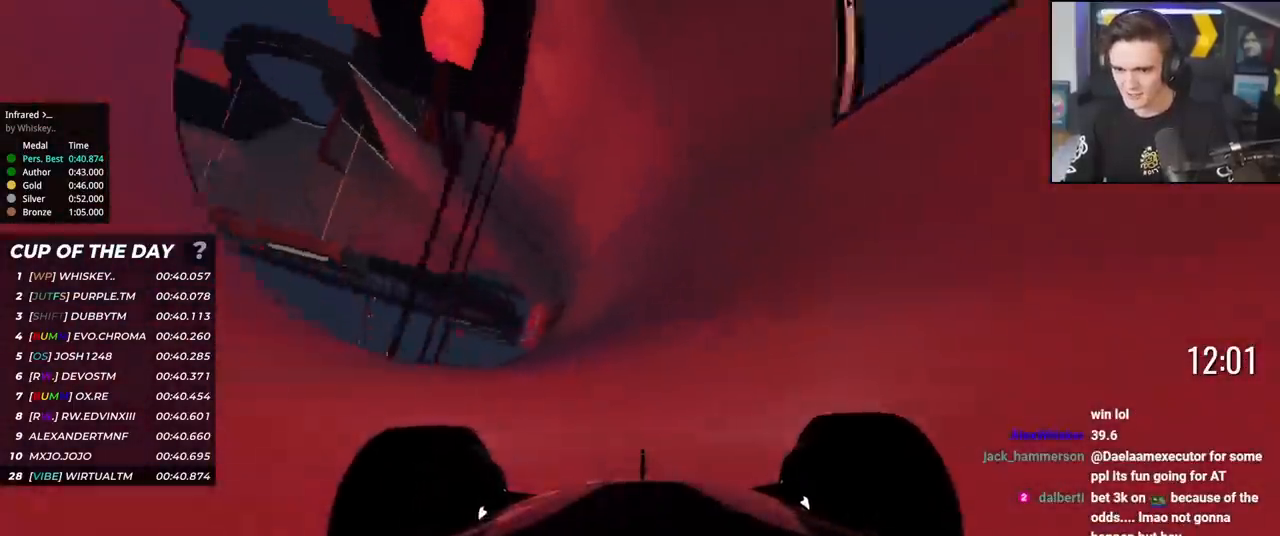
{"keys": ["up"], "events": [[84, "right", "down"], [234, "right", "up"], [317, "right", "down"], [468, "right", "up"]]}
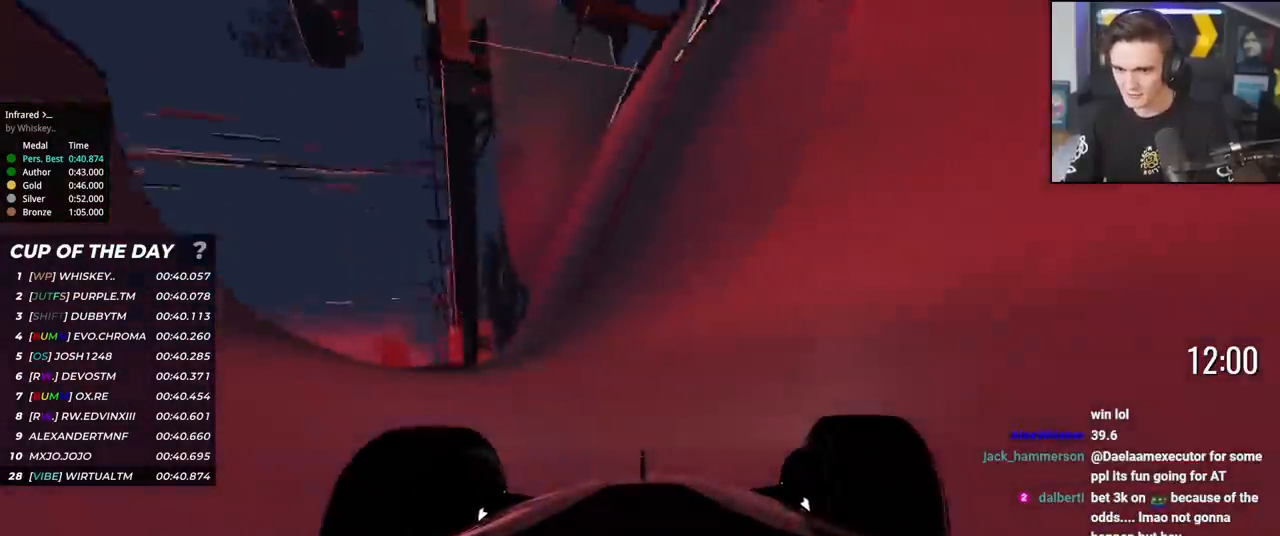
{"keys": ["right", "up"], "events": [[67, "right", "down"]]}